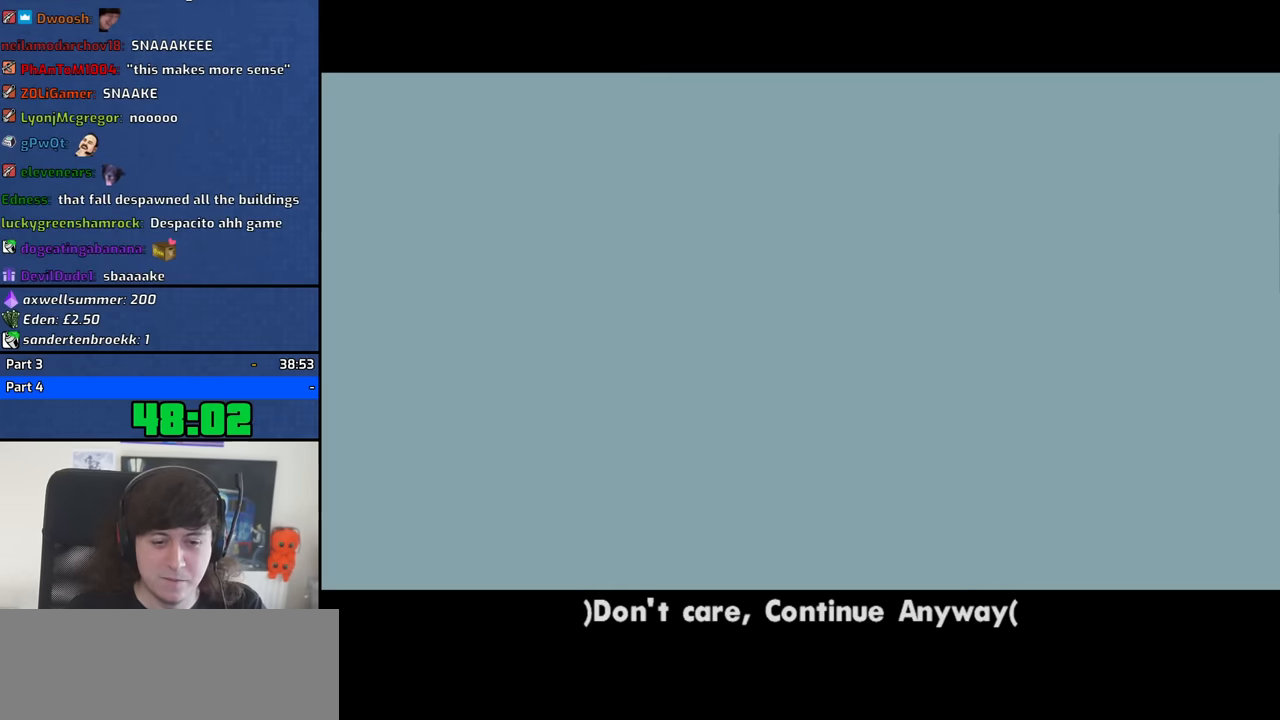
Gameplay with keyboard and mouse; each line is a JSON object with the keys and mouse buttons held at the frame after it. "events" lists presses ("down") and releases ("up") of "1", "2", "3", "4", "5", "6", "8", "a", "alt", "b", "c", "ctrl", "d", "down", "e", "escape", "f", "f1", "f2", "f3", "g", "h", "left", "n", "num2", "q", "r", "right", "s", "shift", "space", "t", "up", "v", "w", "x", "y", "z", "mouse_left", "mouse_middle", "mouse_right", "mouse_wheel_up" and "mouse_wheel_down" between this image and that frame as [ms after this image, input, new state], when the widget could be followed in between. "mouse_left", "mouse_middle", "mouse_right", "mouse_wheel_up", "mouse_wheel_down" = the "left", "middle", "right", "wheel_up", "wheel_down" buttons of the "mouse" list. No other keys are recorded. Mouse movement is not recorded. Not read: tab.
{"keys": [], "mouse": [], "events": []}
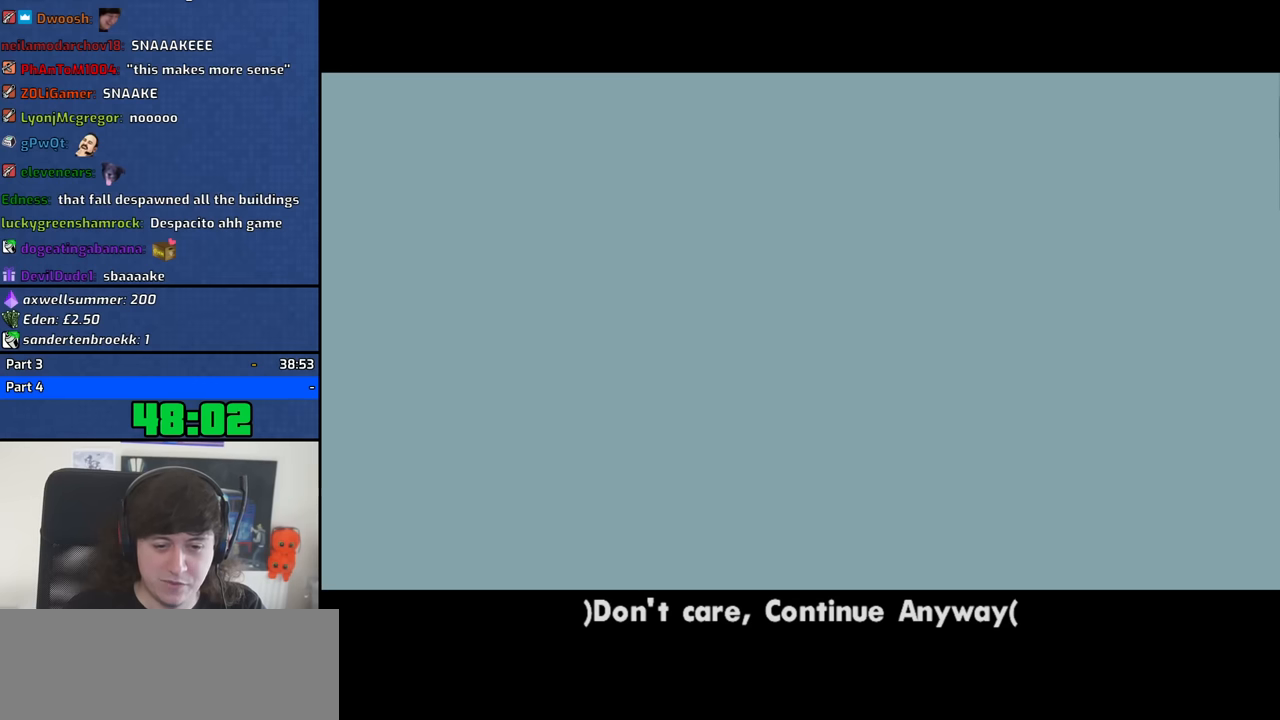
{"keys": [], "mouse": [], "events": []}
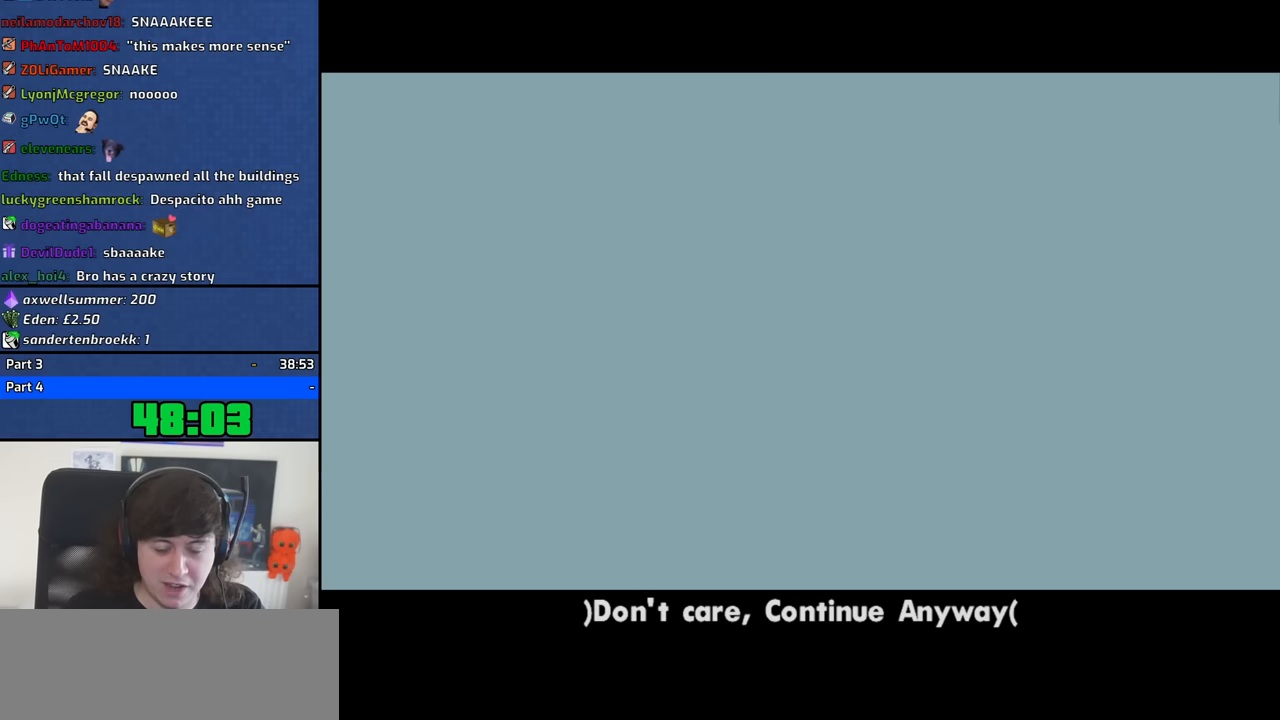
{"keys": [], "mouse": [], "events": []}
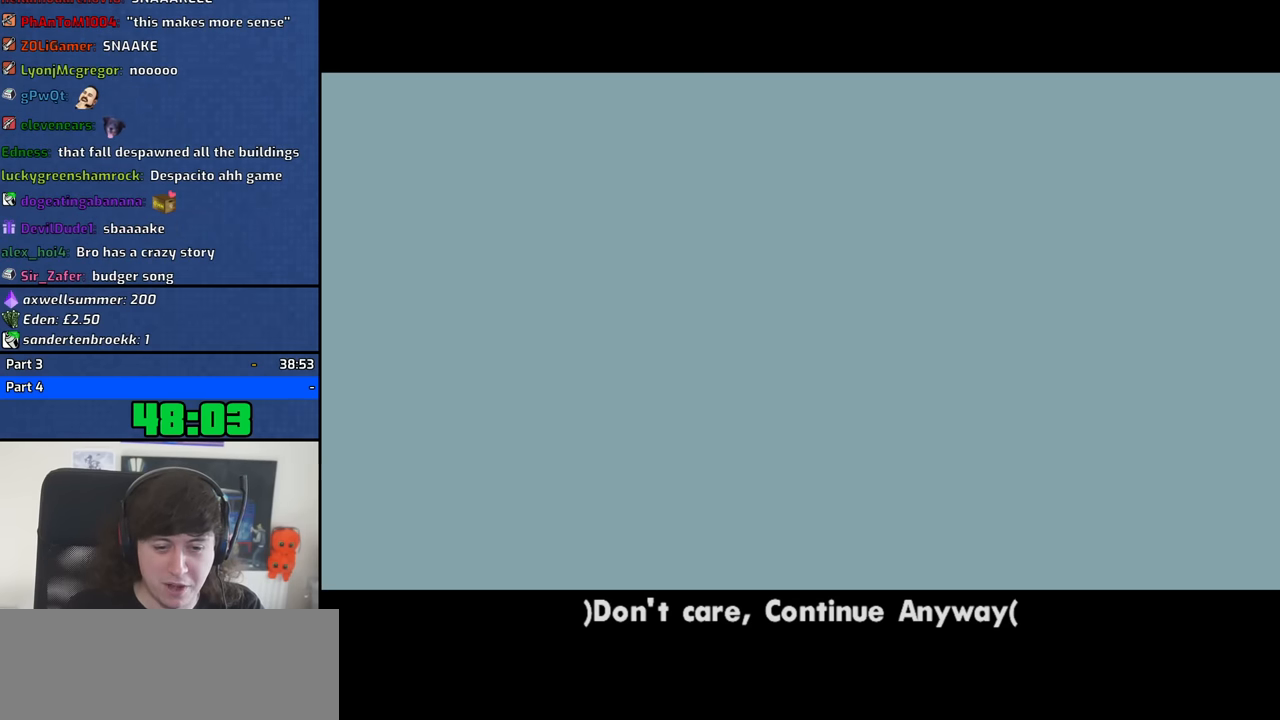
{"keys": [], "mouse": [], "events": []}
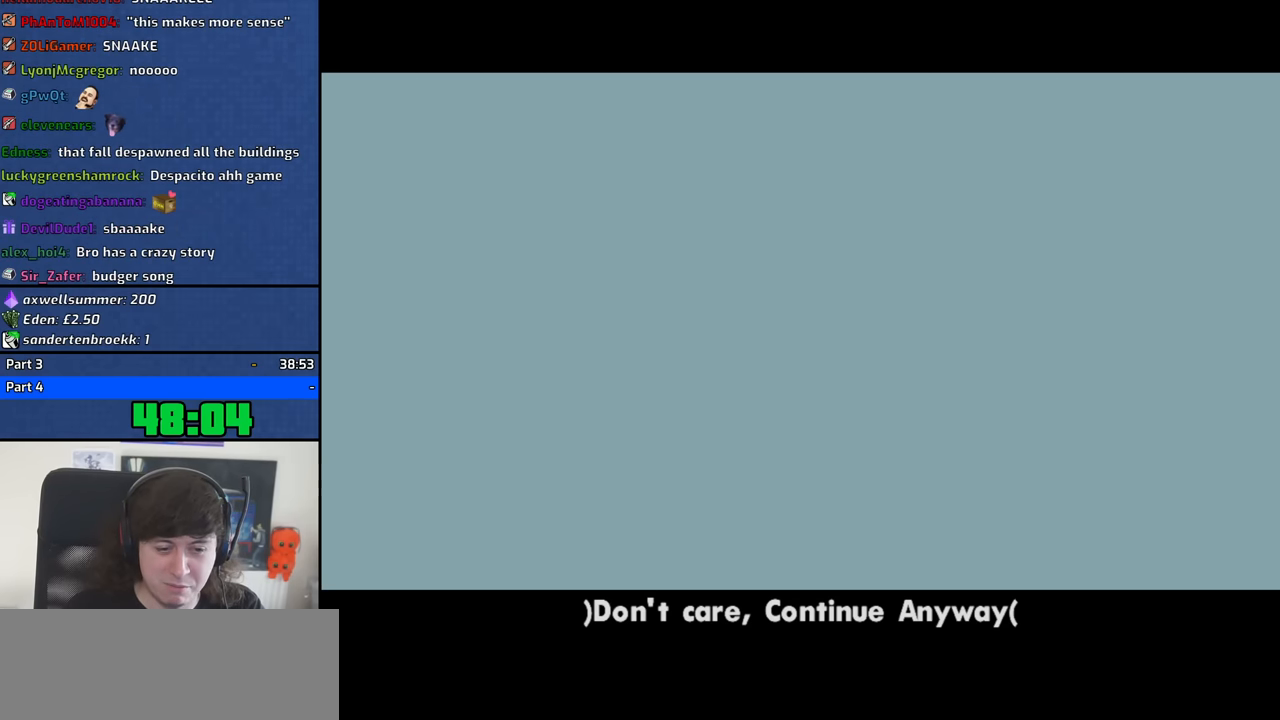
{"keys": [], "mouse": [], "events": []}
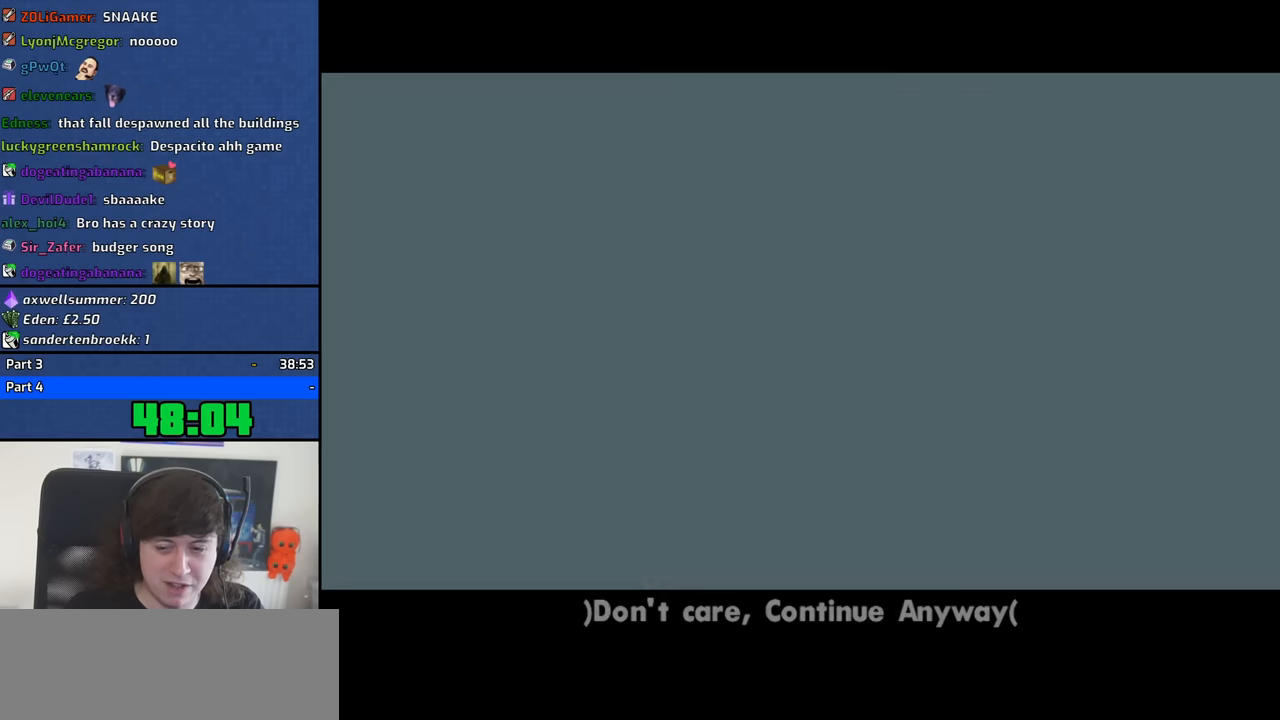
{"keys": [], "mouse": [], "events": []}
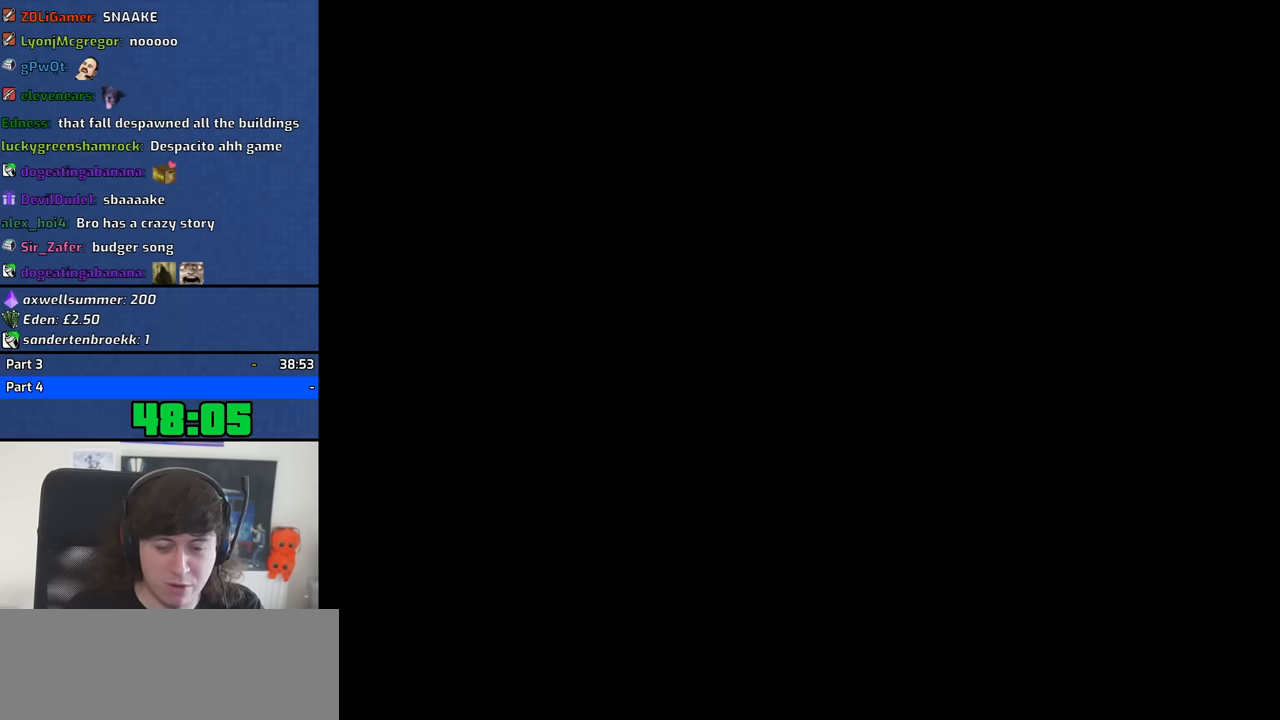
{"keys": [], "mouse": [], "events": []}
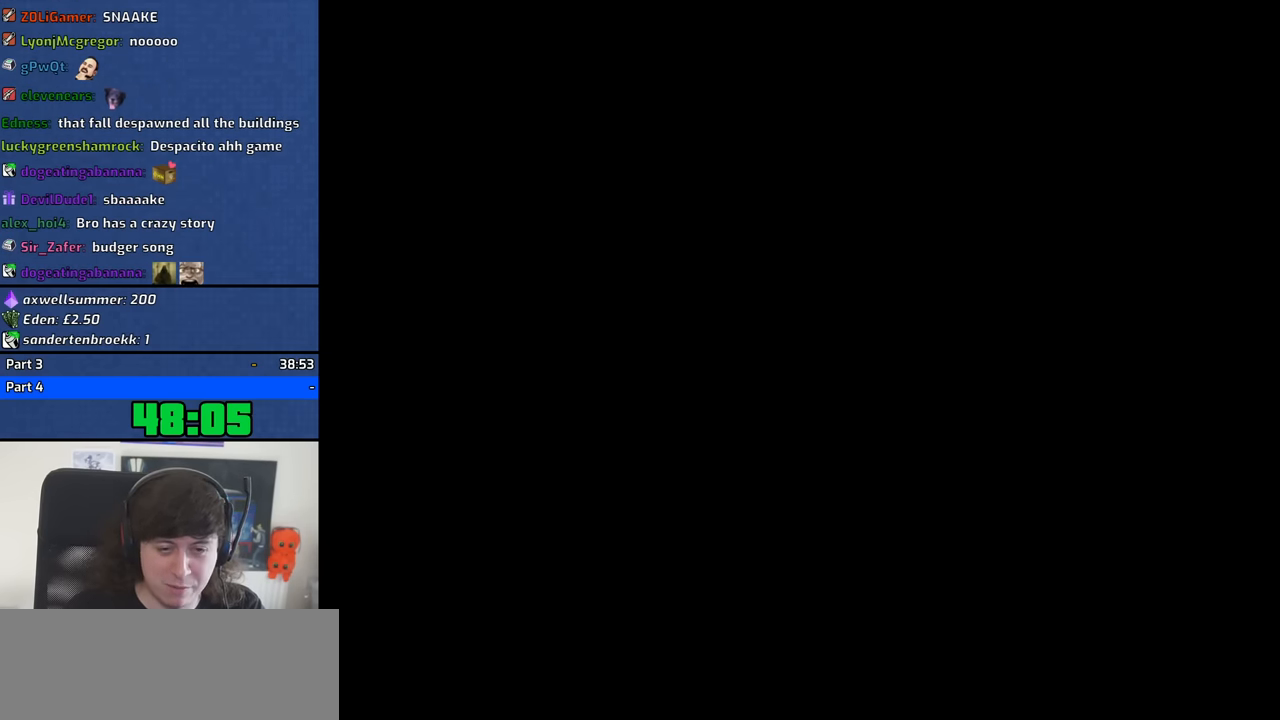
{"keys": [], "mouse": [], "events": []}
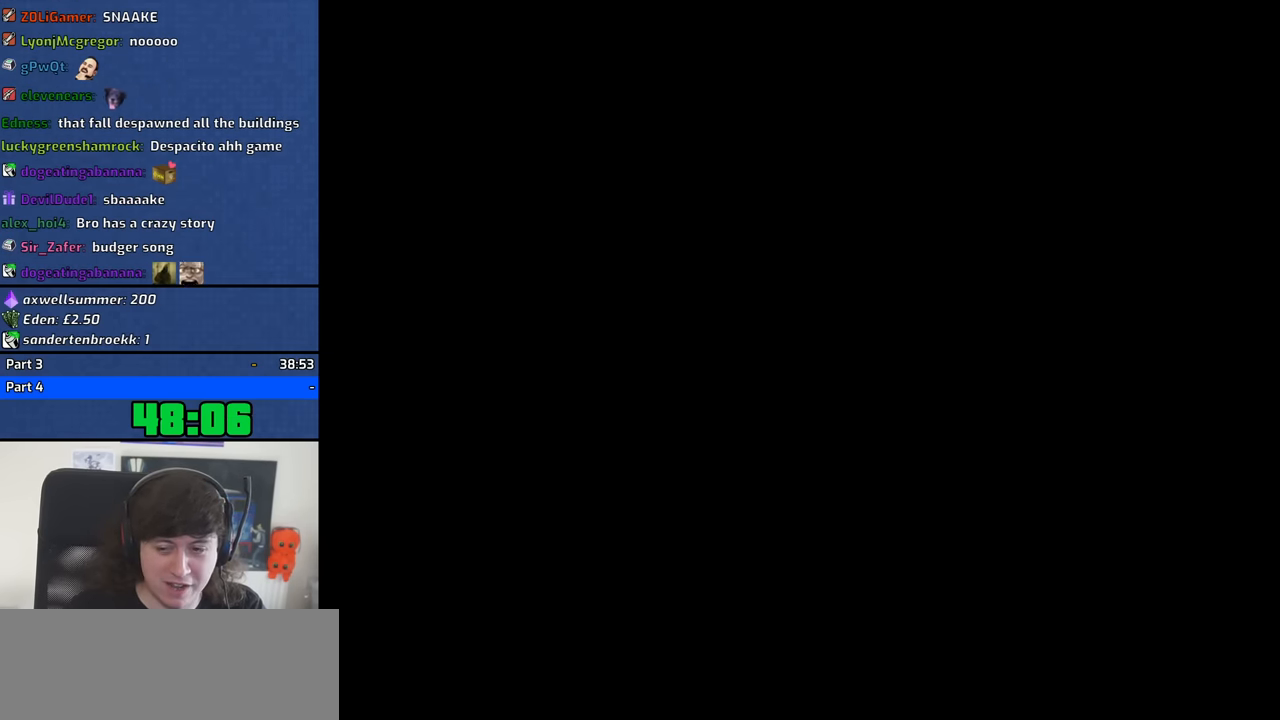
{"keys": [], "mouse": [], "events": []}
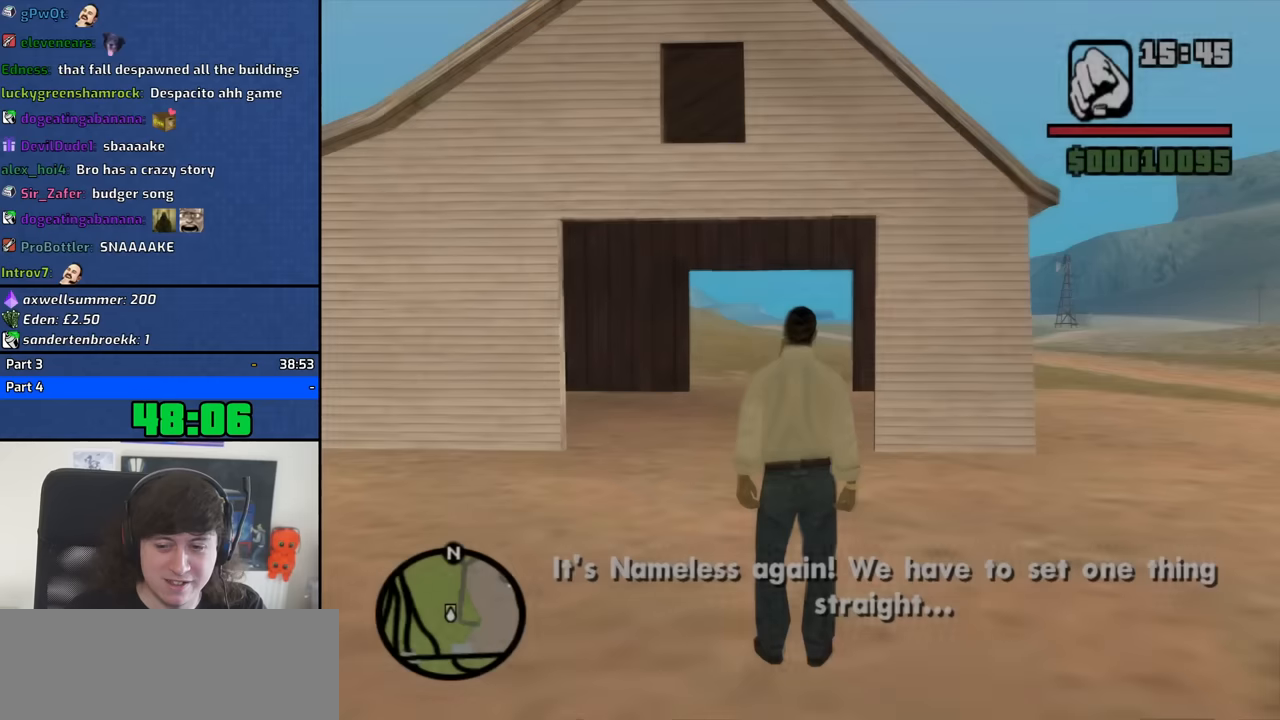
{"keys": [], "mouse": [], "events": []}
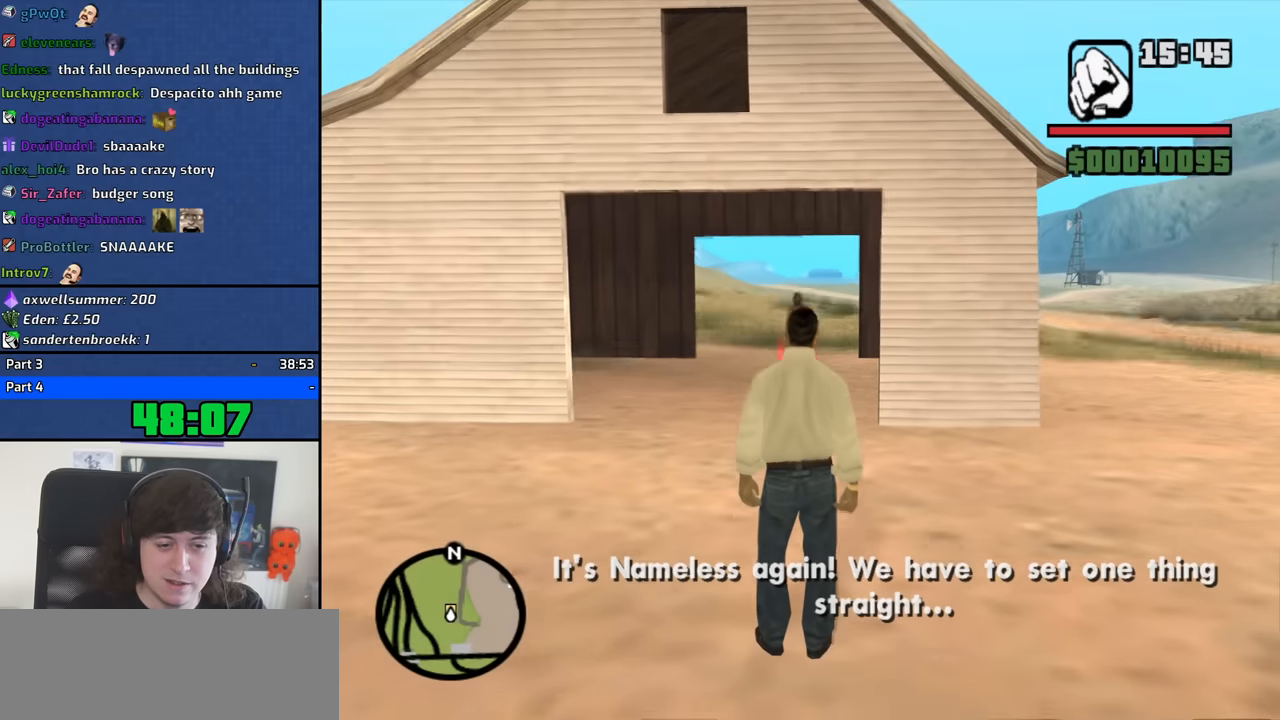
{"keys": ["w"], "mouse": [], "events": [[467, "w", "down"]]}
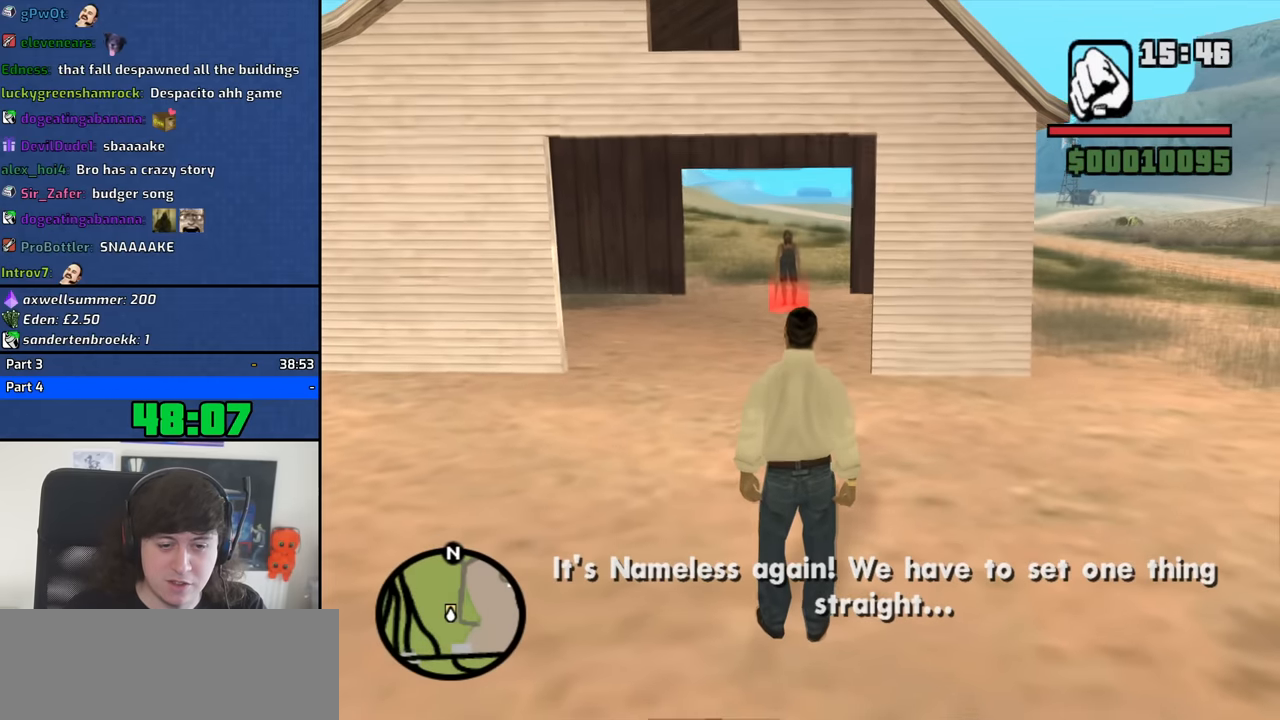
{"keys": ["a", "w"], "mouse": [], "events": [[100, "a", "down"], [200, "a", "up"], [334, "a", "down"]]}
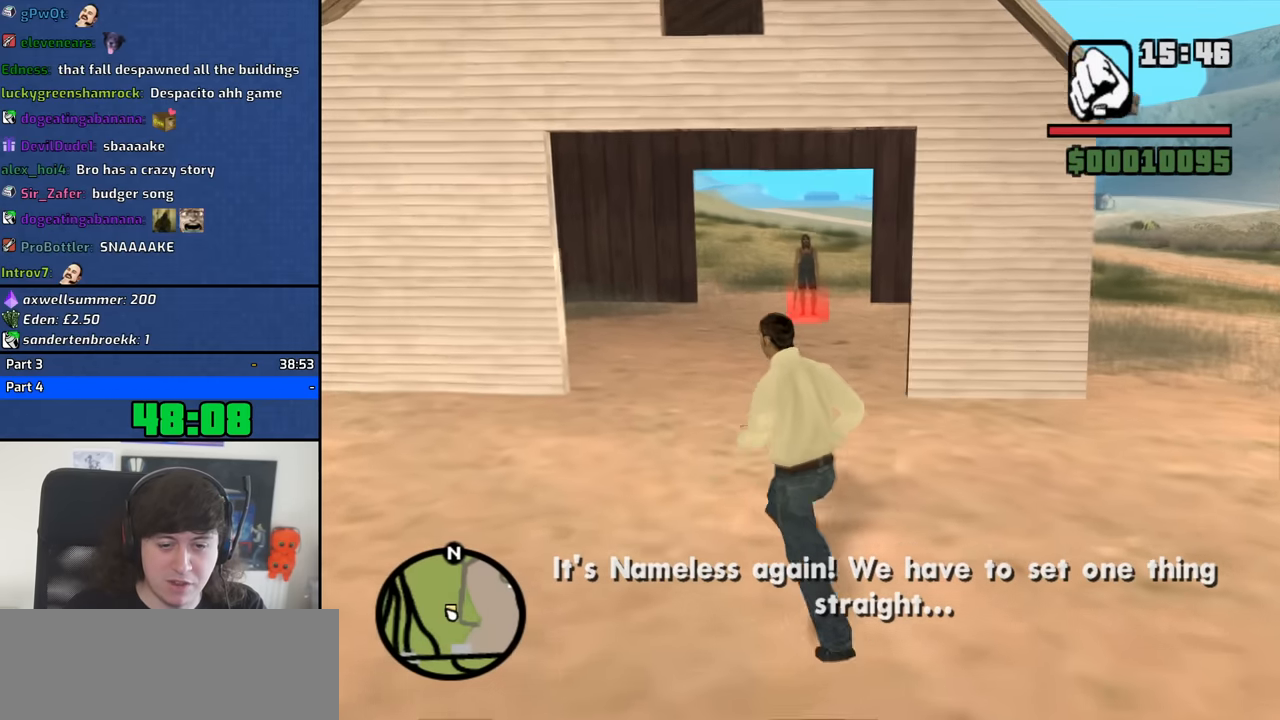
{"keys": [], "mouse": [], "events": [[267, "a", "up"], [300, "w", "up"]]}
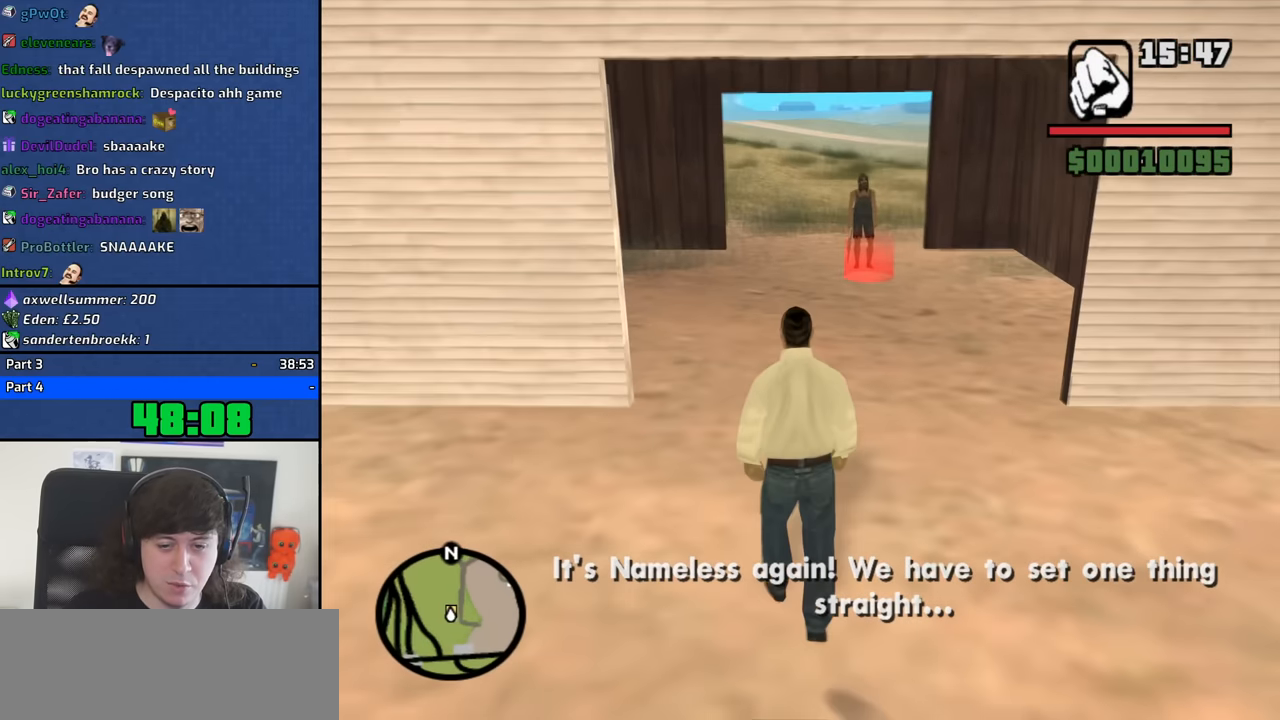
{"keys": ["w"], "mouse": [], "events": [[284, "w", "down"]]}
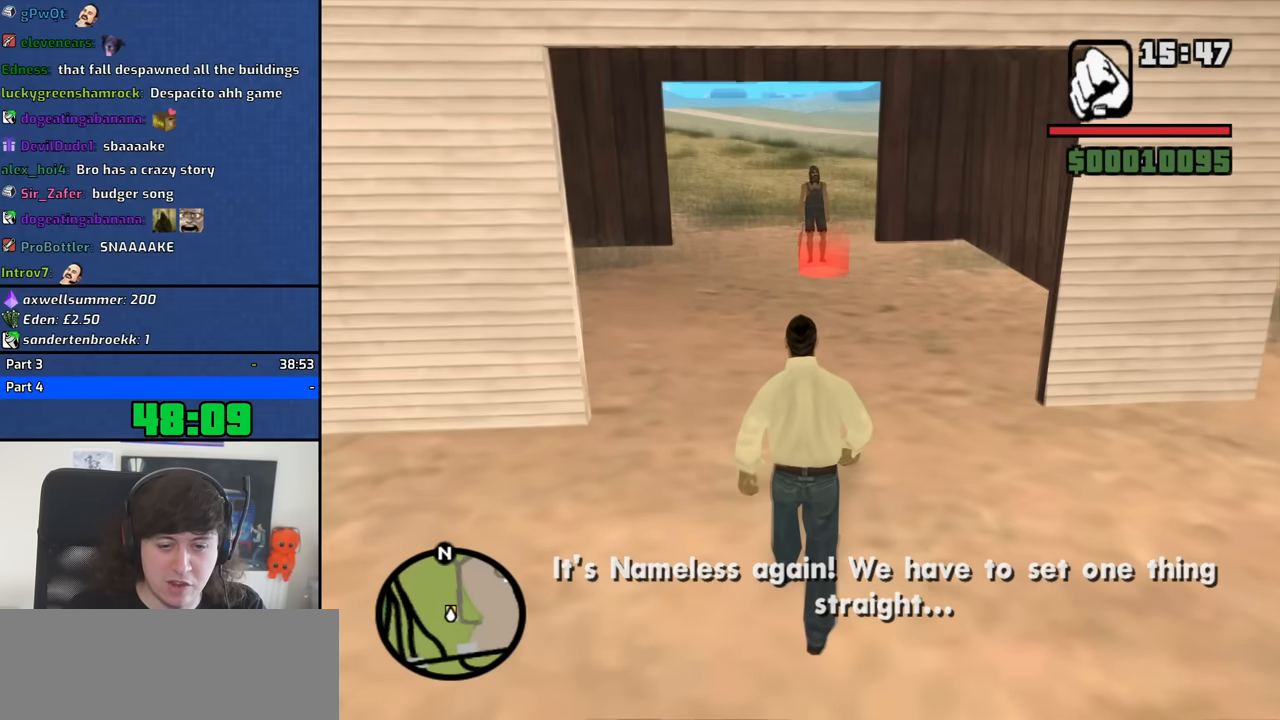
{"keys": ["d", "w"], "mouse": [], "events": [[434, "d", "down"]]}
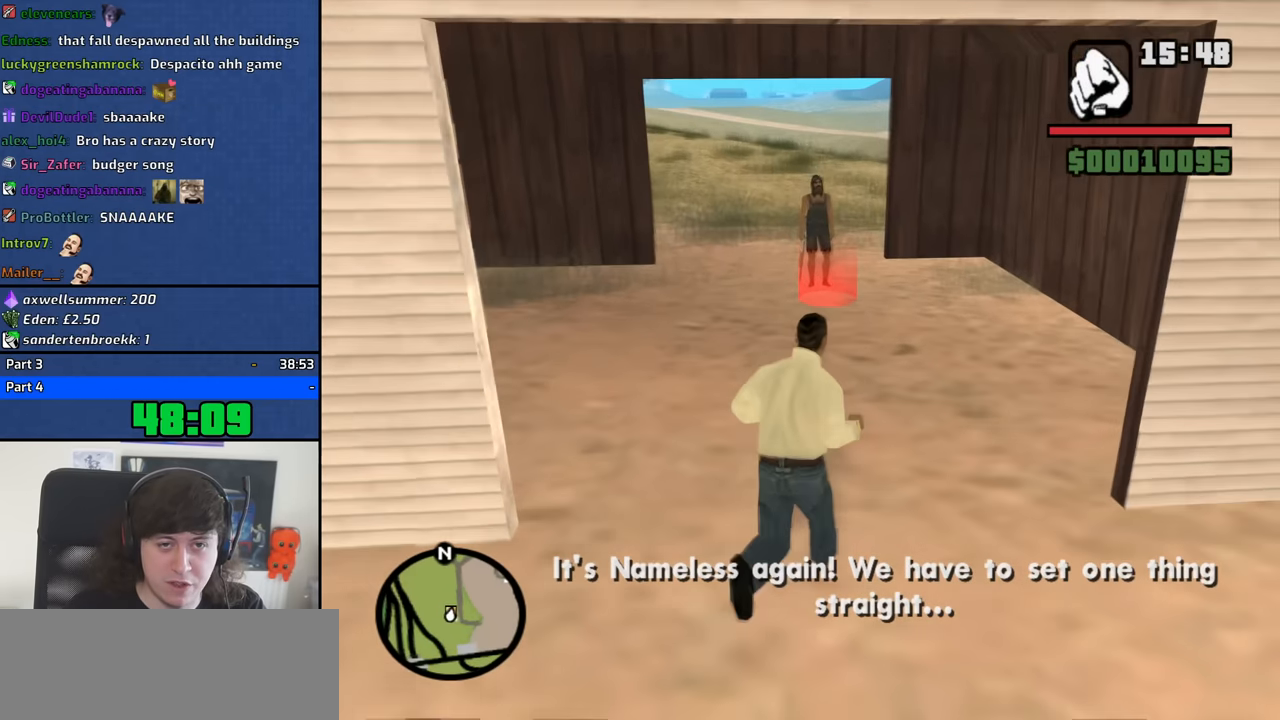
{"keys": ["w"], "mouse": [], "events": [[67, "d", "up"]]}
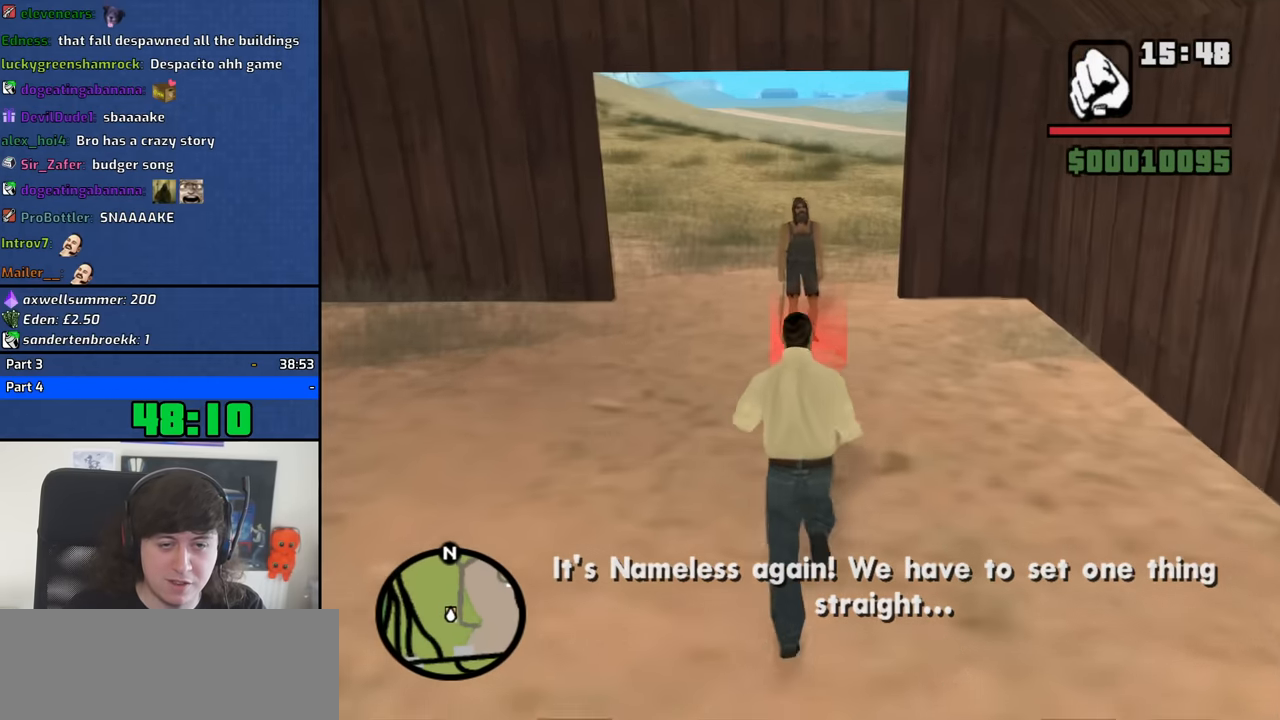
{"keys": [], "mouse": [], "events": [[417, "w", "up"]]}
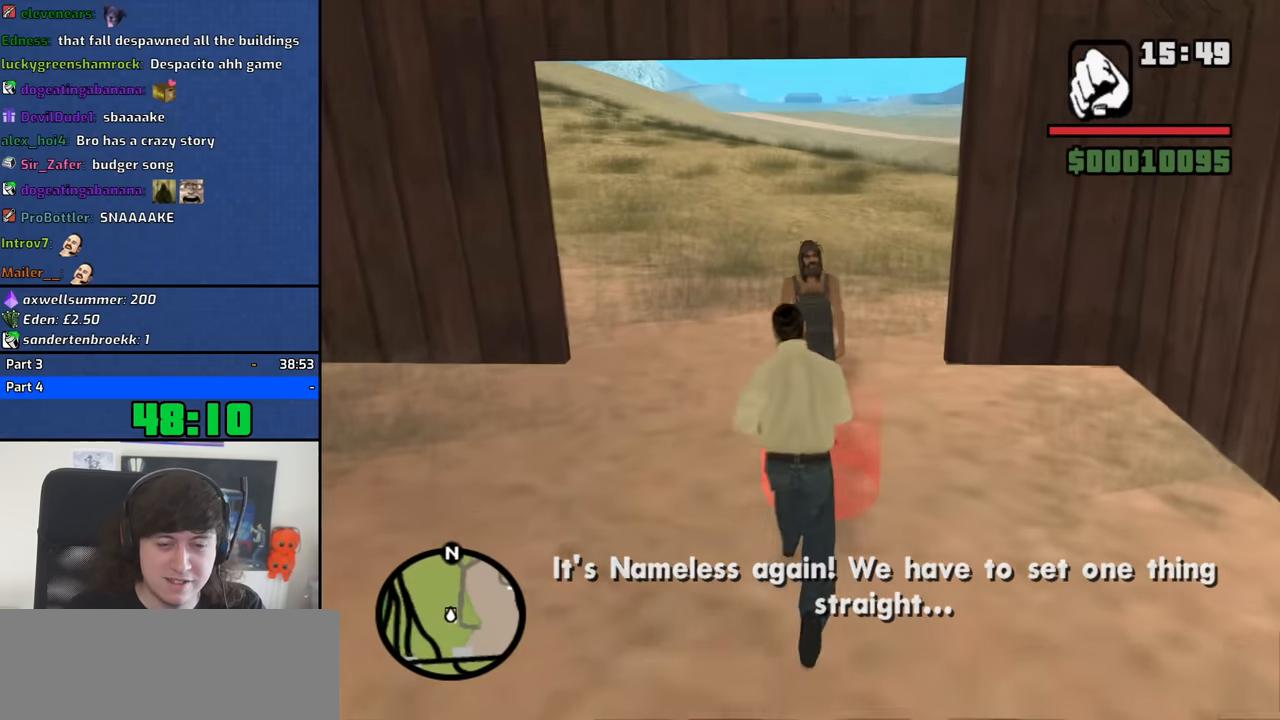
{"keys": ["w"], "mouse": [], "events": [[50, "mouse_wheel_up", "down"], [100, "mouse_wheel_up", "up"], [384, "w", "down"], [434, "mouse_wheel_up", "down"], [484, "mouse_wheel_up", "up"]]}
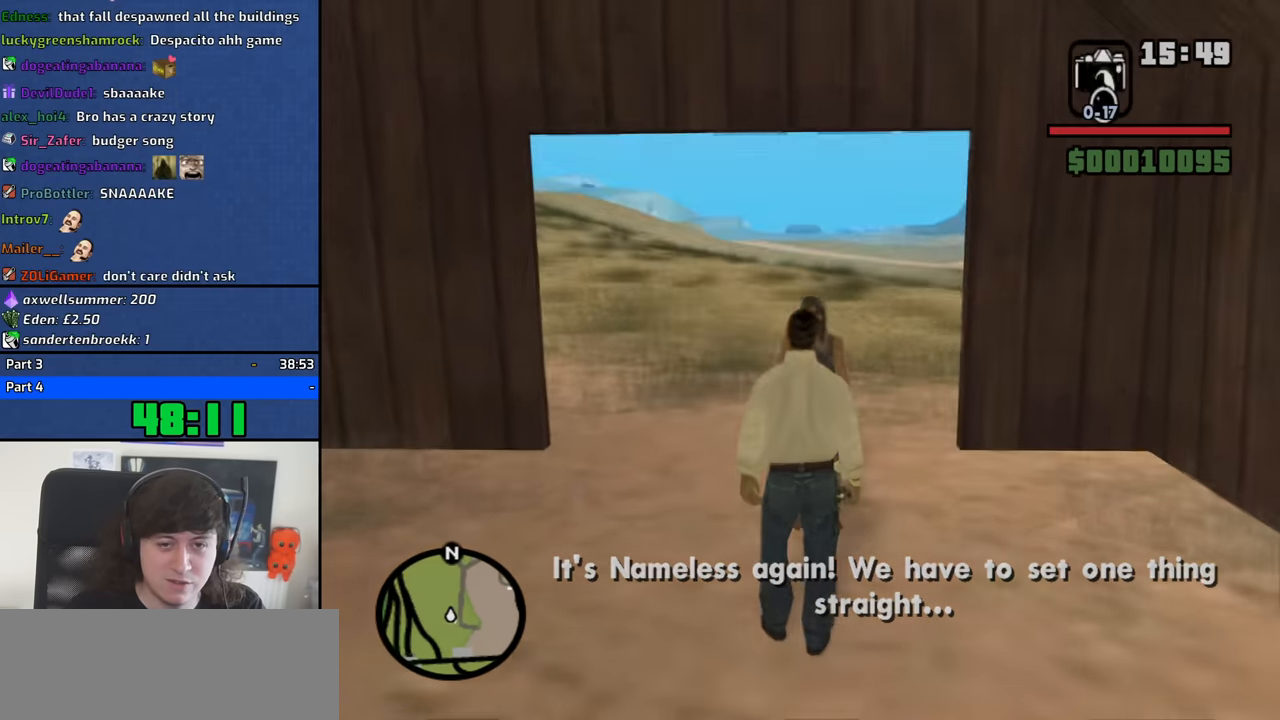
{"keys": [], "mouse": [], "events": [[67, "w", "up"]]}